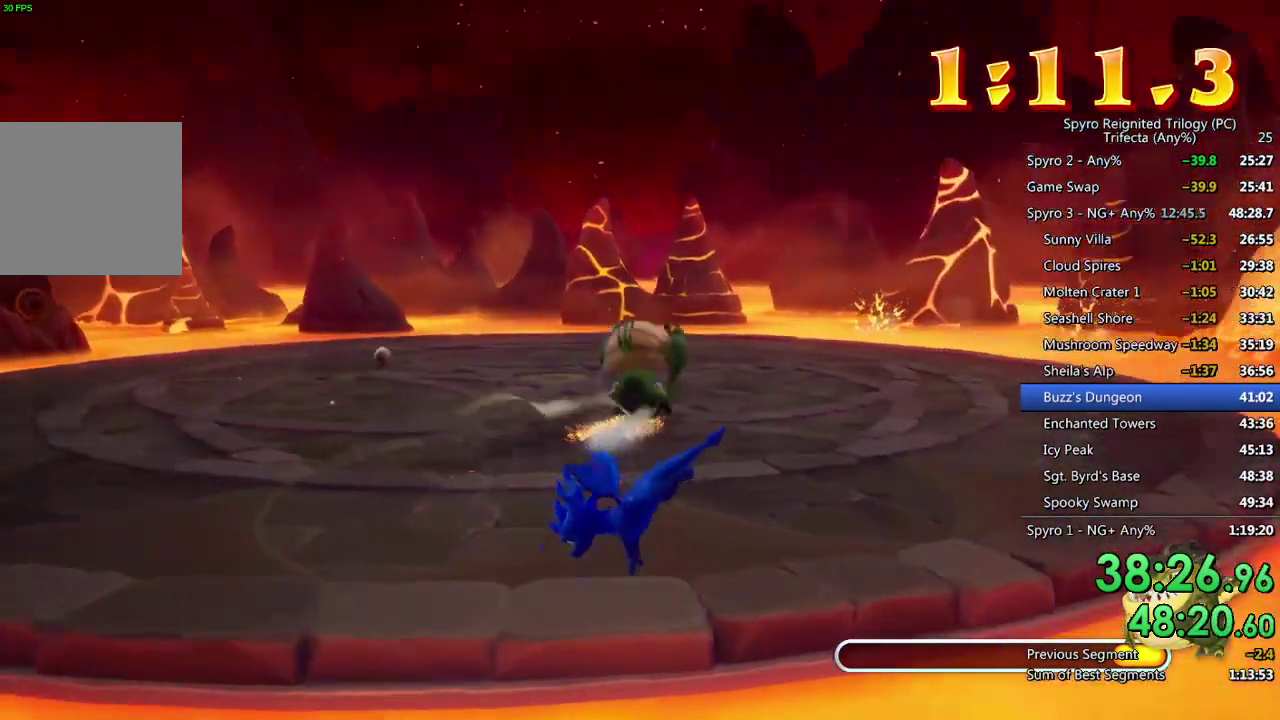
Gameplay with a controller (PlayStation layout); each line is a JSON object with the inputs held at the frame after it. "events" lists button and stick changes between this image and that frame as [ms after this image, input, new state], when the widget could be followed in between. Not read: R1.
{"buttons": [], "left_stick": "up", "right_stick": "center", "events": [[50, "TRIANGLE", "down"], [200, "TRIANGLE", "up"], [200, "left_stick", "up-left"], [433, "left_stick", "up"]]}
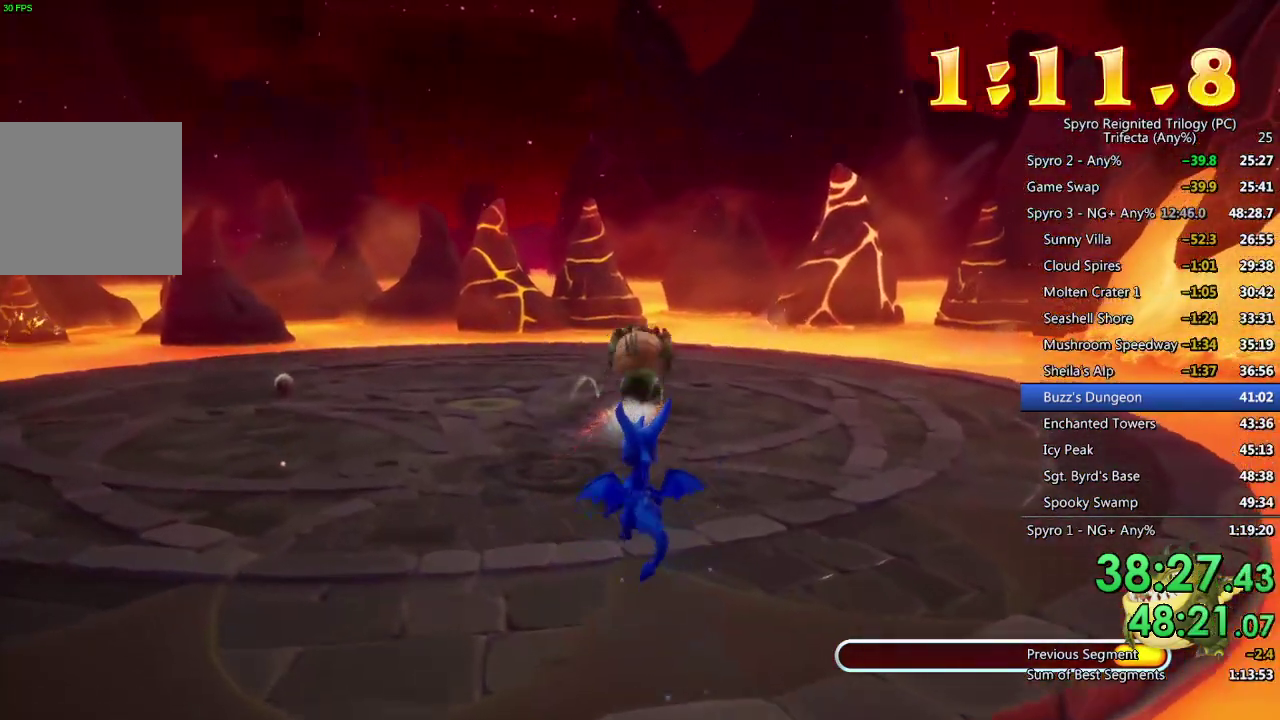
{"buttons": ["SQUARE"], "left_stick": "up", "right_stick": "center", "events": [[450, "SQUARE", "down"]]}
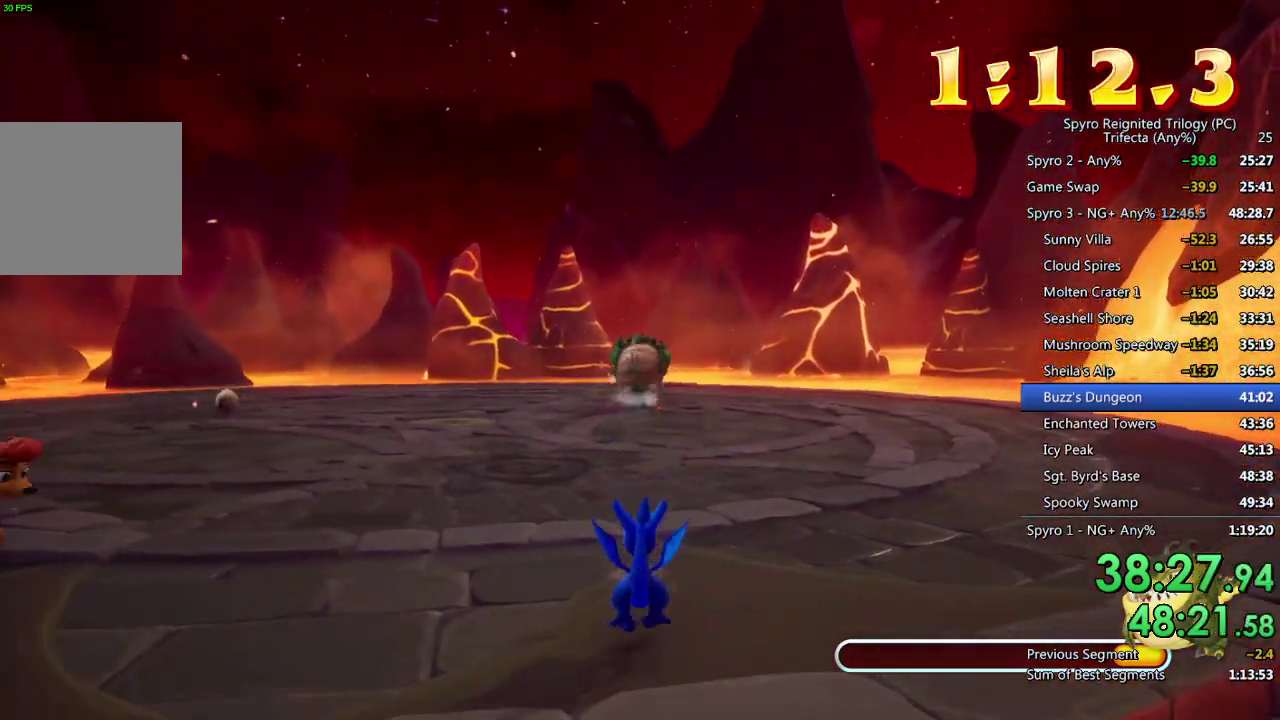
{"buttons": ["SQUARE"], "left_stick": "up-left", "right_stick": "center", "events": [[100, "left_stick", "up-left"], [300, "left_stick", "up"], [433, "left_stick", "up-left"]]}
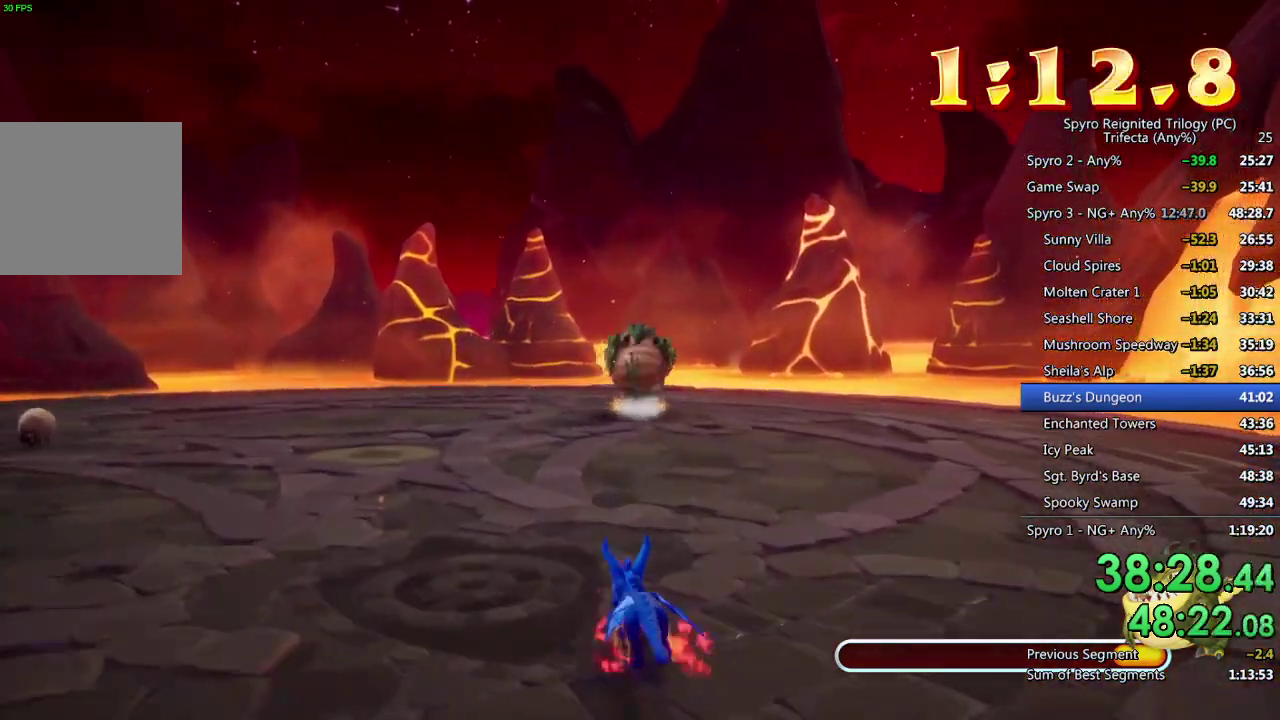
{"buttons": ["SQUARE"], "left_stick": "up", "right_stick": "center", "events": [[100, "left_stick", "up"]]}
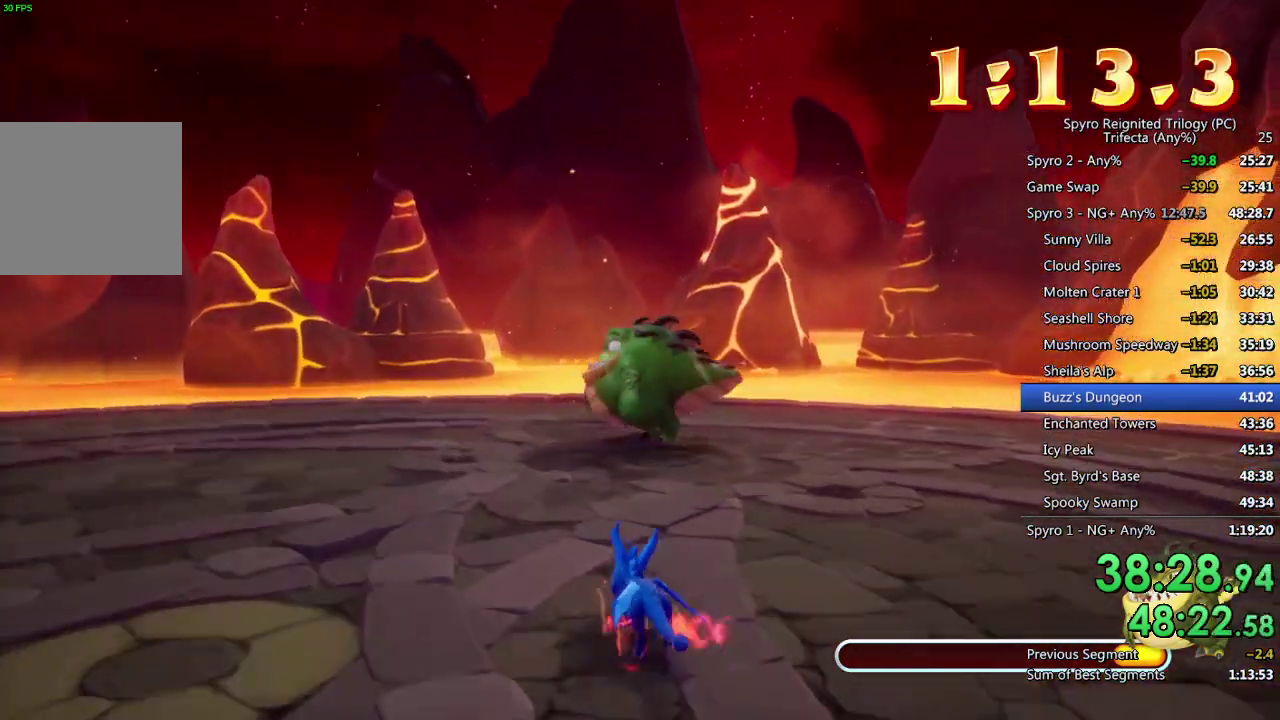
{"buttons": [], "left_stick": "down", "right_stick": "center", "events": [[50, "left_stick", "up-right"], [283, "SQUARE", "up"], [383, "left_stick", "center"], [467, "left_stick", "down"]]}
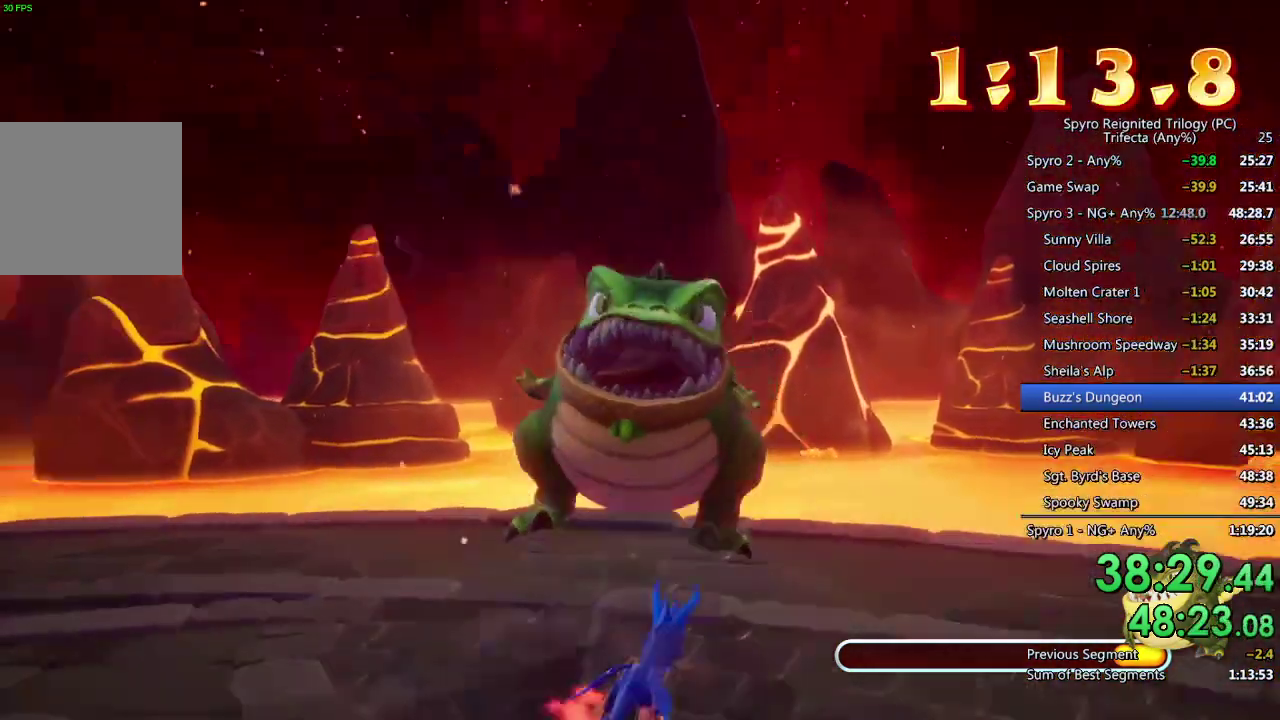
{"buttons": [], "left_stick": "left", "right_stick": "center", "events": [[167, "left_stick", "center"], [317, "left_stick", "left"]]}
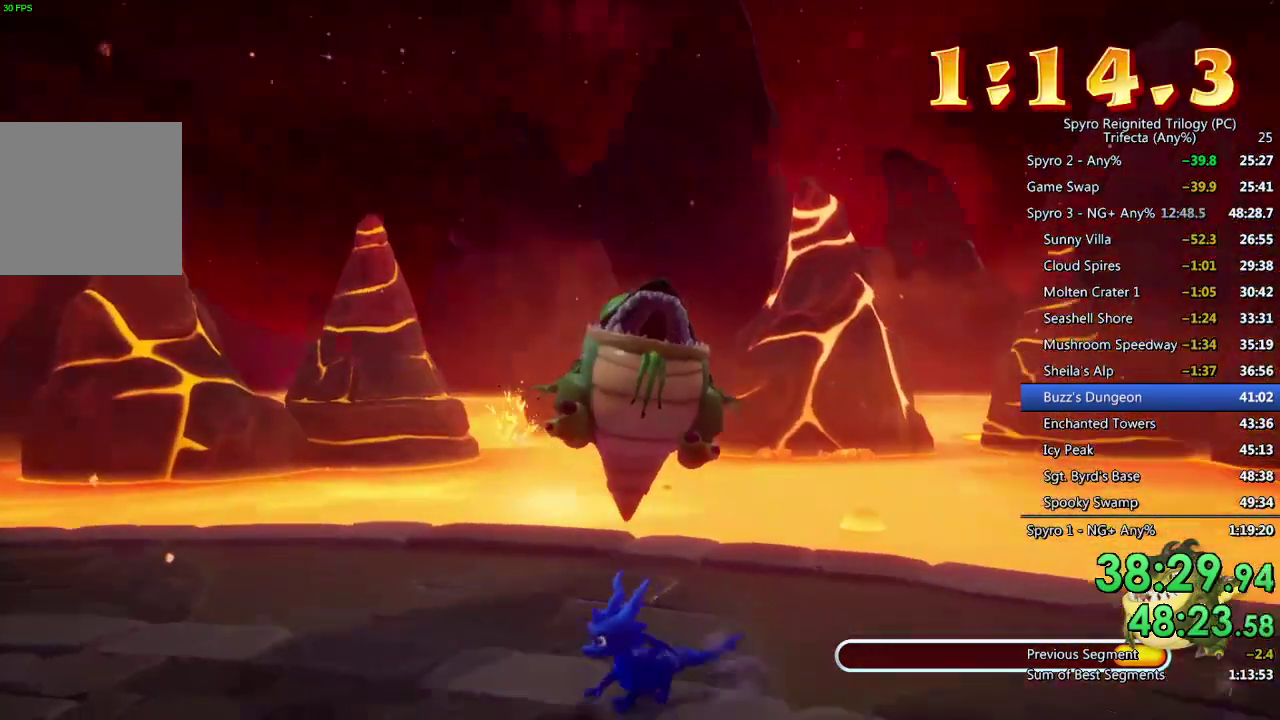
{"buttons": [], "left_stick": "center", "right_stick": "center", "events": [[250, "left_stick", "up-left"], [433, "left_stick", "center"]]}
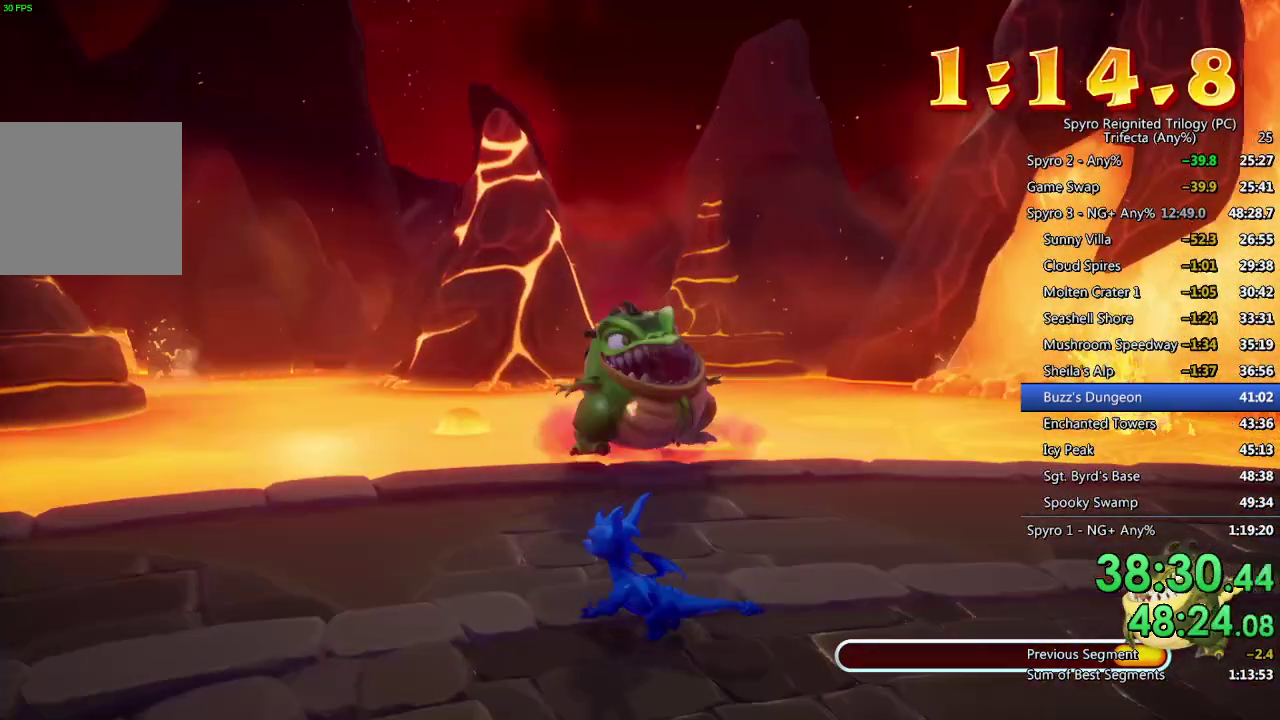
{"buttons": [], "left_stick": "center", "right_stick": "center", "events": [[83, "left_stick", "up-left"], [200, "left_stick", "center"], [283, "left_stick", "up-left"], [467, "left_stick", "center"]]}
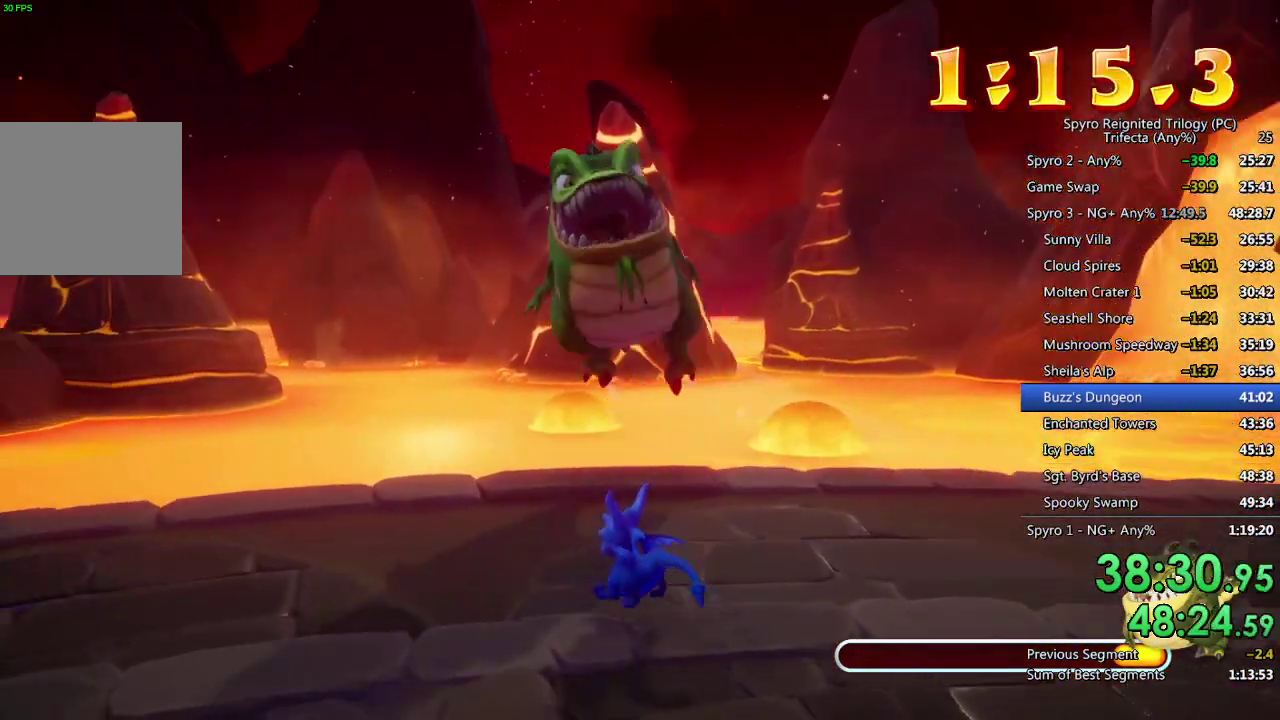
{"buttons": [], "left_stick": "up-left", "right_stick": "center", "events": [[150, "left_stick", "left"], [250, "left_stick", "center"], [467, "left_stick", "up-left"]]}
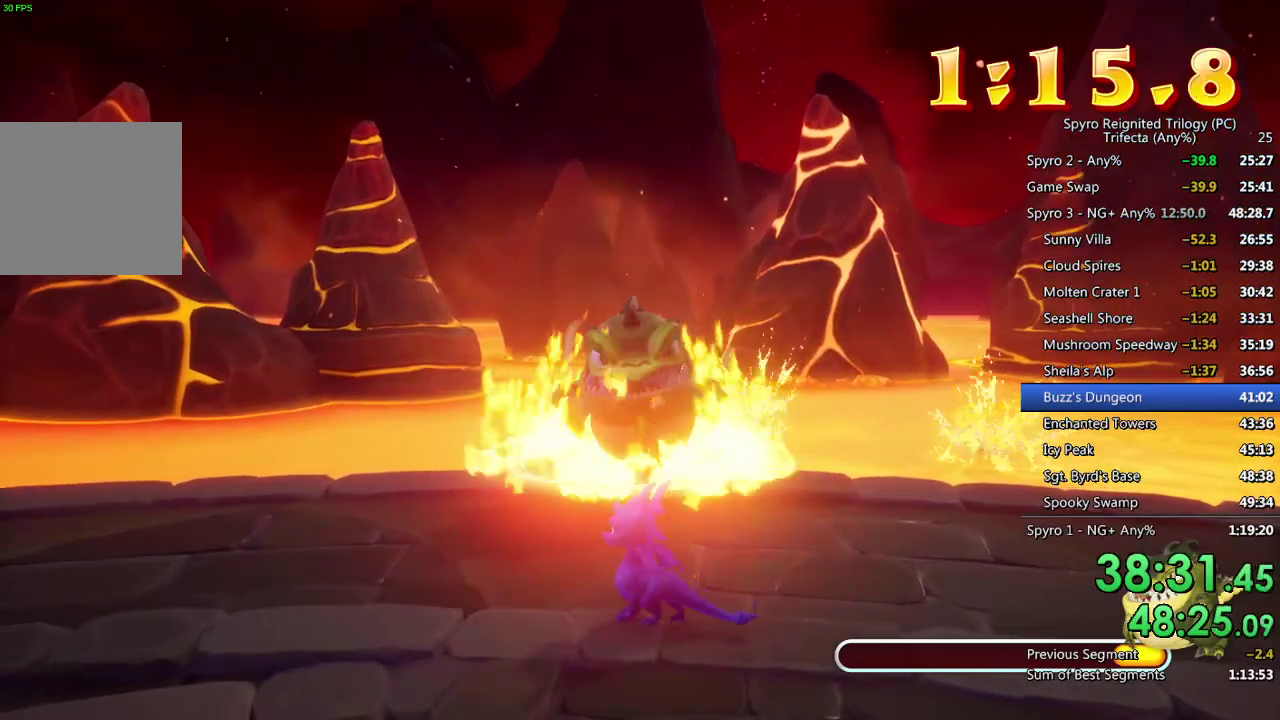
{"buttons": [], "left_stick": "up", "right_stick": "center", "events": [[33, "left_stick", "center"], [267, "left_stick", "up"], [383, "left_stick", "center"], [500, "left_stick", "up"]]}
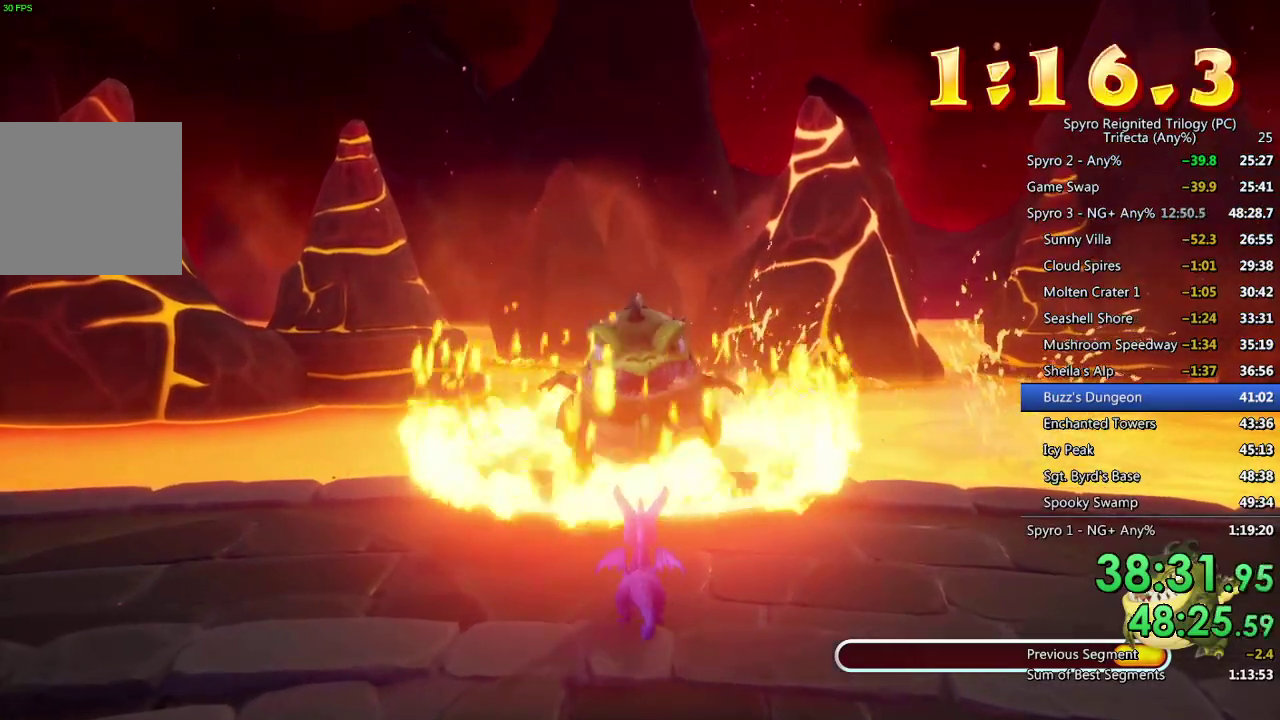
{"buttons": [], "left_stick": "up", "right_stick": "center", "events": [[133, "left_stick", "center"], [283, "left_stick", "up"], [317, "CROSS", "down"], [383, "CROSS", "up"], [400, "left_stick", "center"], [483, "left_stick", "up"]]}
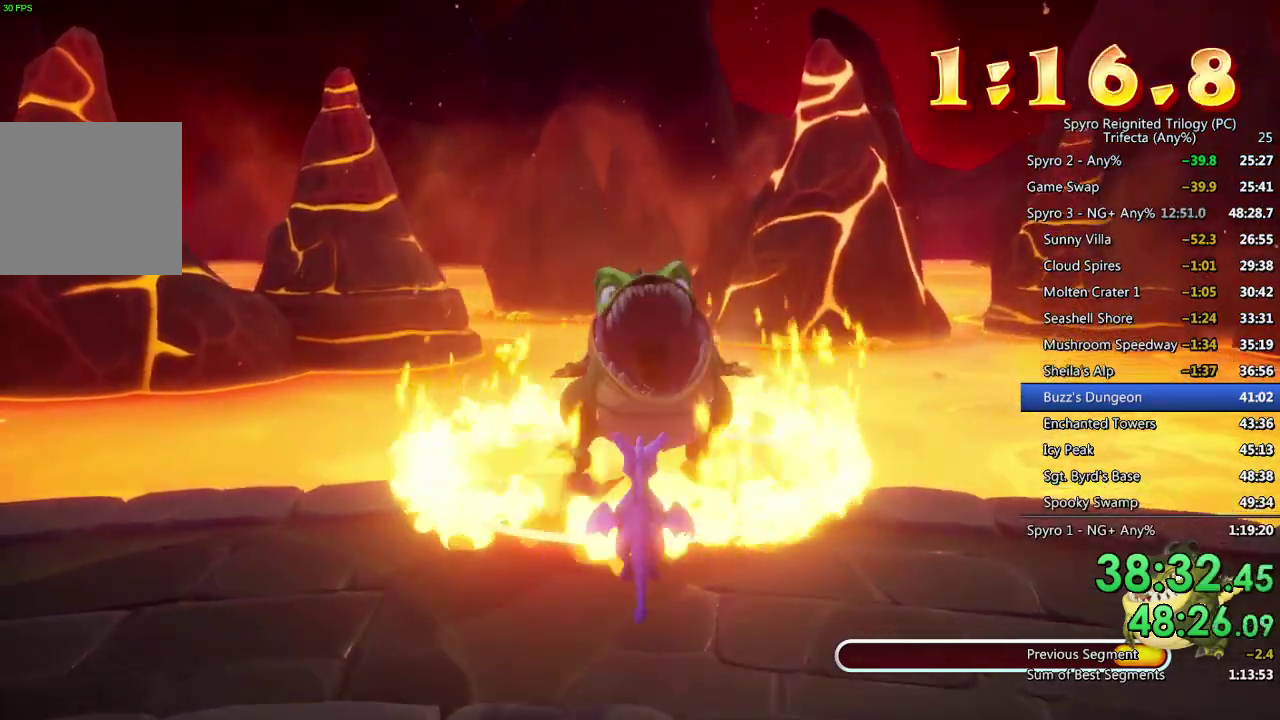
{"buttons": [], "left_stick": "up-right", "right_stick": "center", "events": [[283, "SQUARE", "down"], [417, "SQUARE", "up"], [417, "left_stick", "up-right"]]}
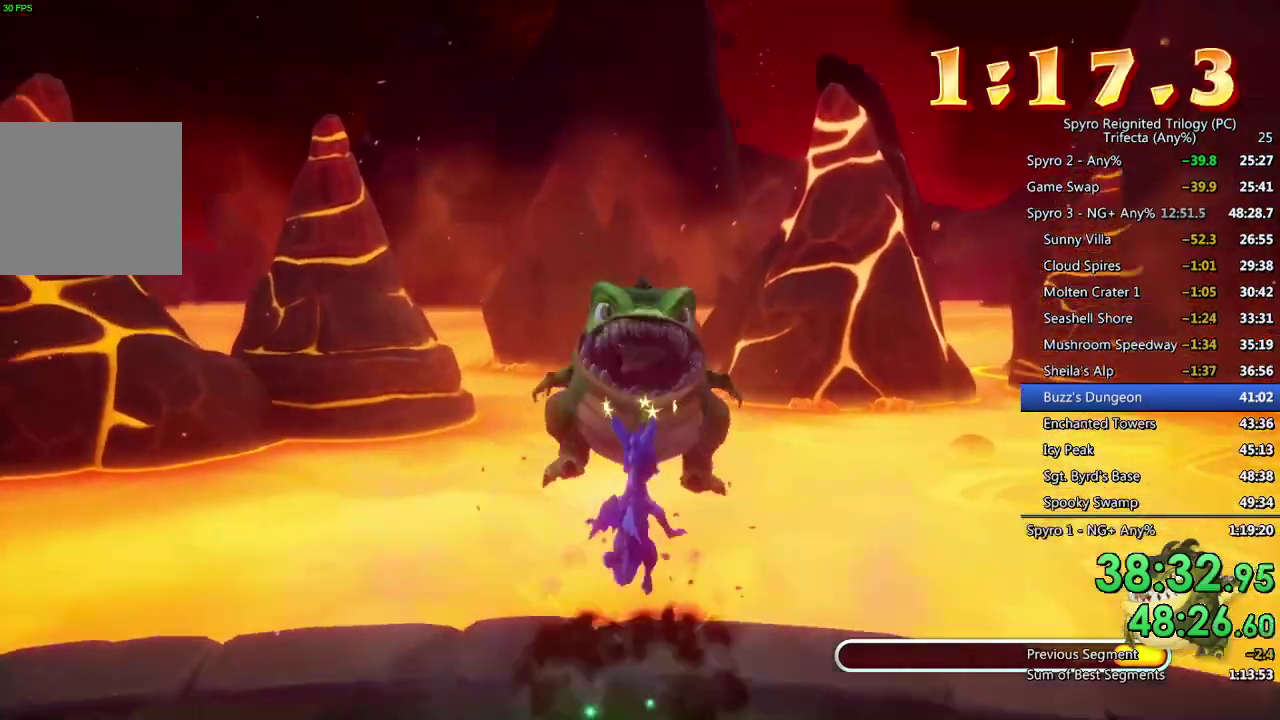
{"buttons": [], "left_stick": "down-left", "right_stick": "center", "events": [[33, "left_stick", "right"], [100, "left_stick", "down-right"], [300, "left_stick", "down"], [367, "left_stick", "down-left"]]}
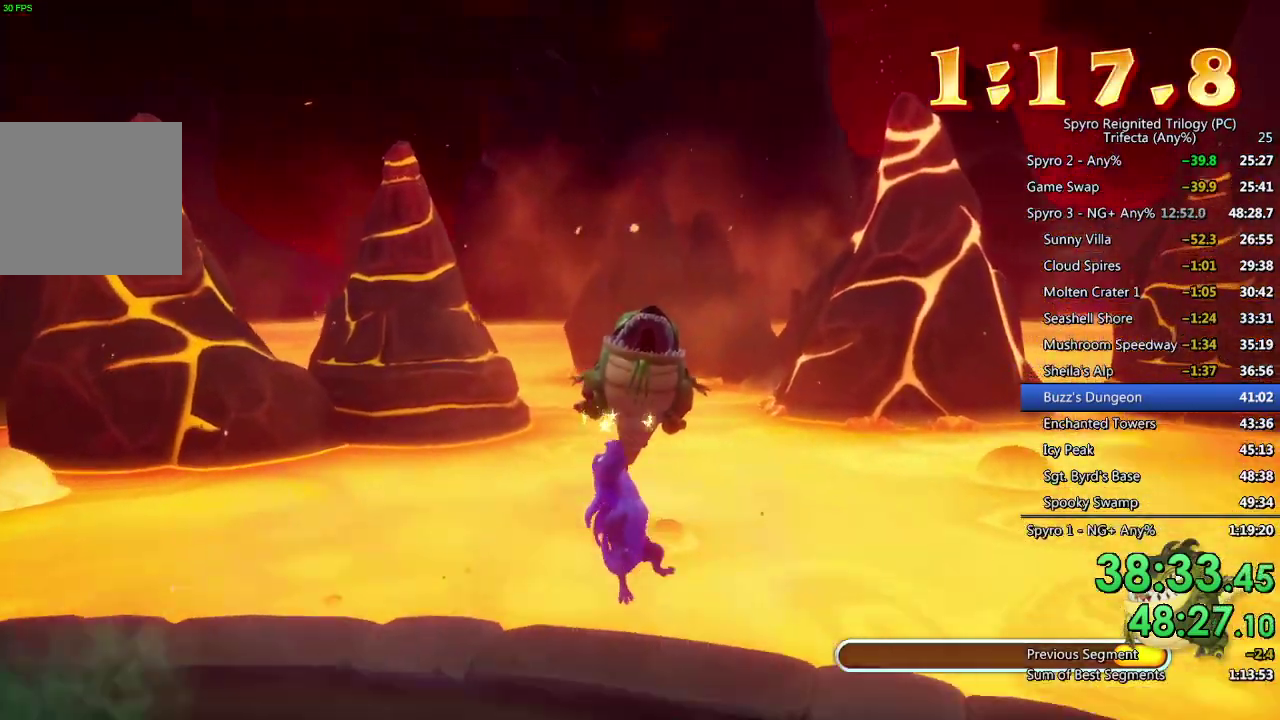
{"buttons": [], "left_stick": "right", "right_stick": "center", "events": [[67, "left_stick", "down"], [150, "left_stick", "down-right"], [300, "left_stick", "center"], [467, "left_stick", "right"]]}
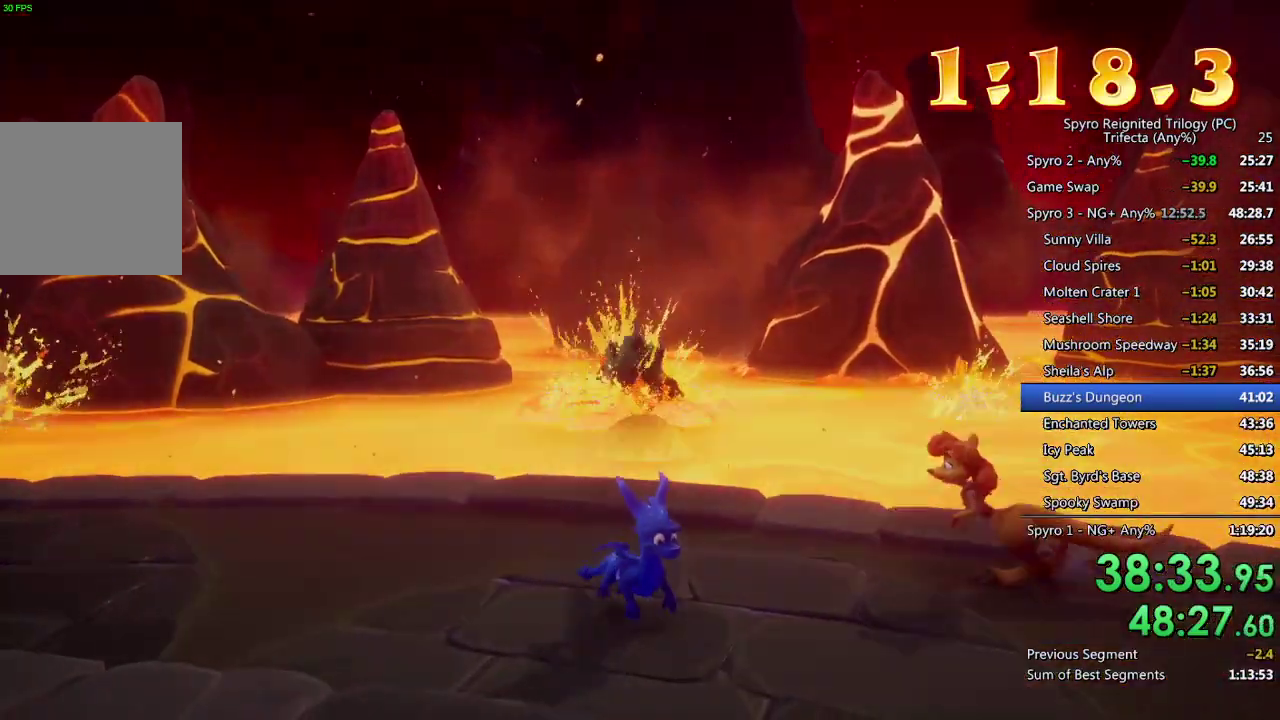
{"buttons": [], "left_stick": "center", "right_stick": "center", "events": [[350, "left_stick", "down-right"], [400, "left_stick", "center"]]}
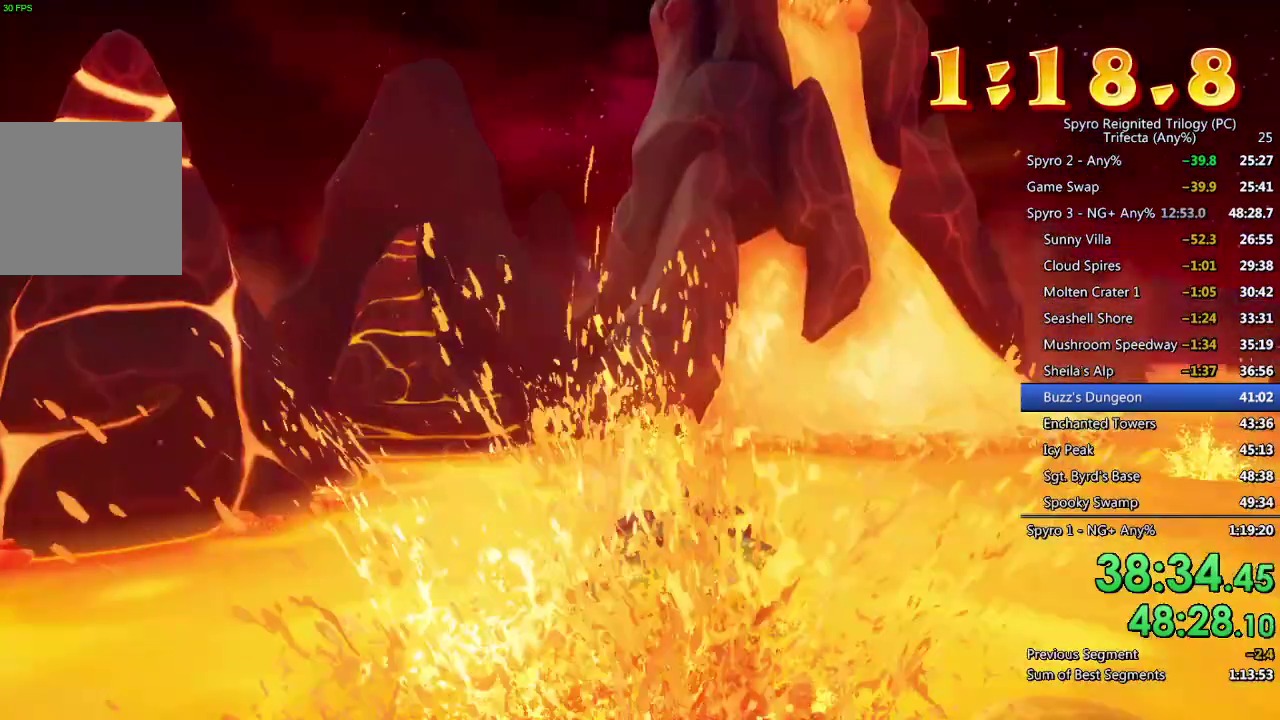
{"buttons": [], "left_stick": "center", "right_stick": "center", "events": []}
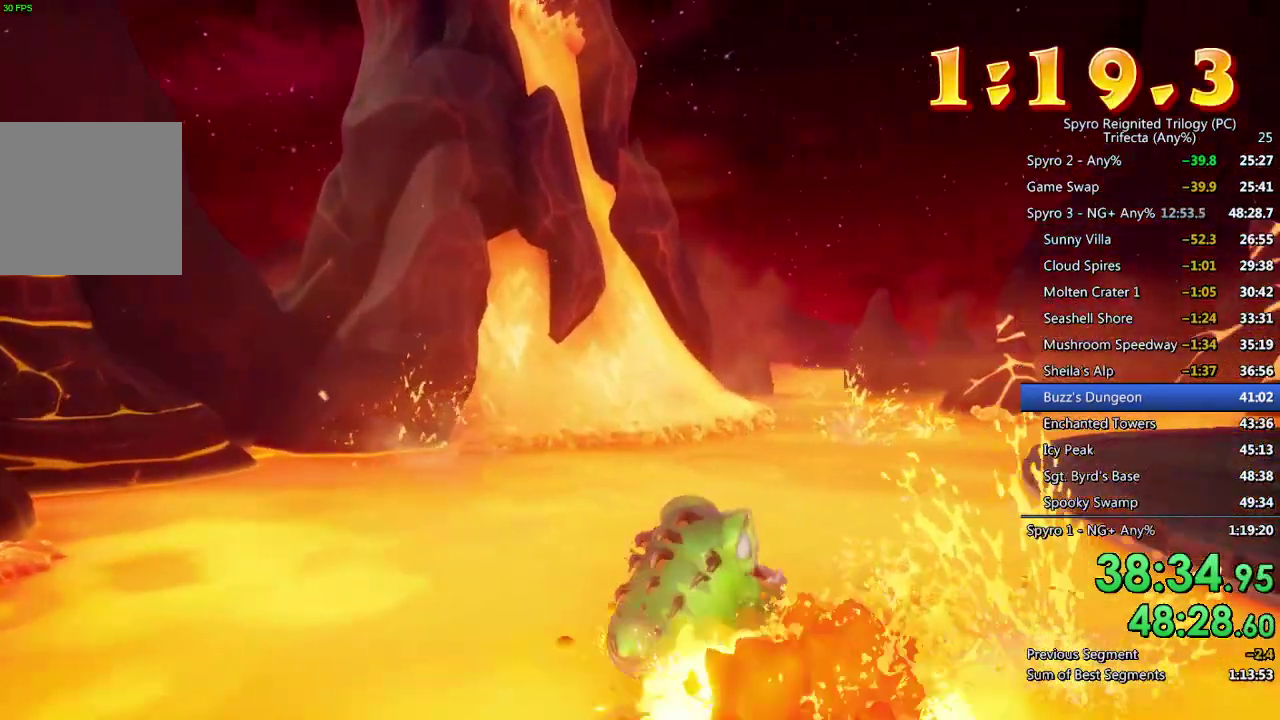
{"buttons": [], "left_stick": "center", "right_stick": "center", "events": []}
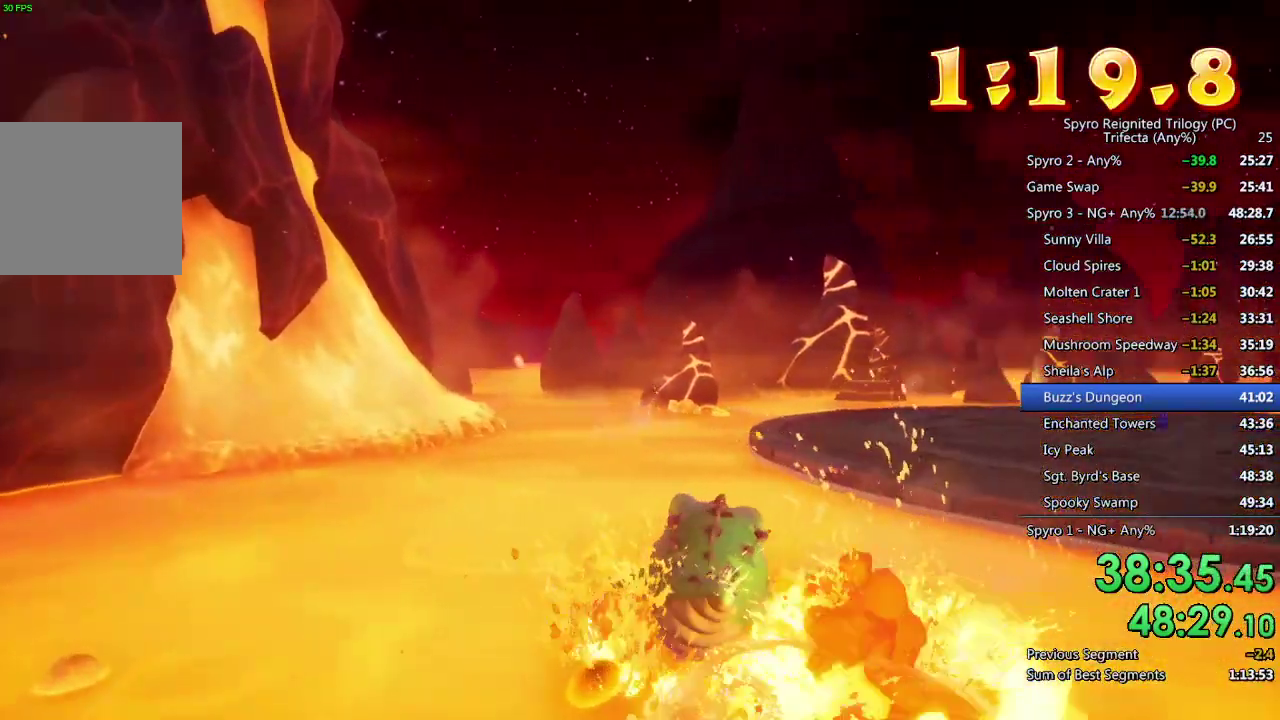
{"buttons": [], "left_stick": "center", "right_stick": "center", "events": []}
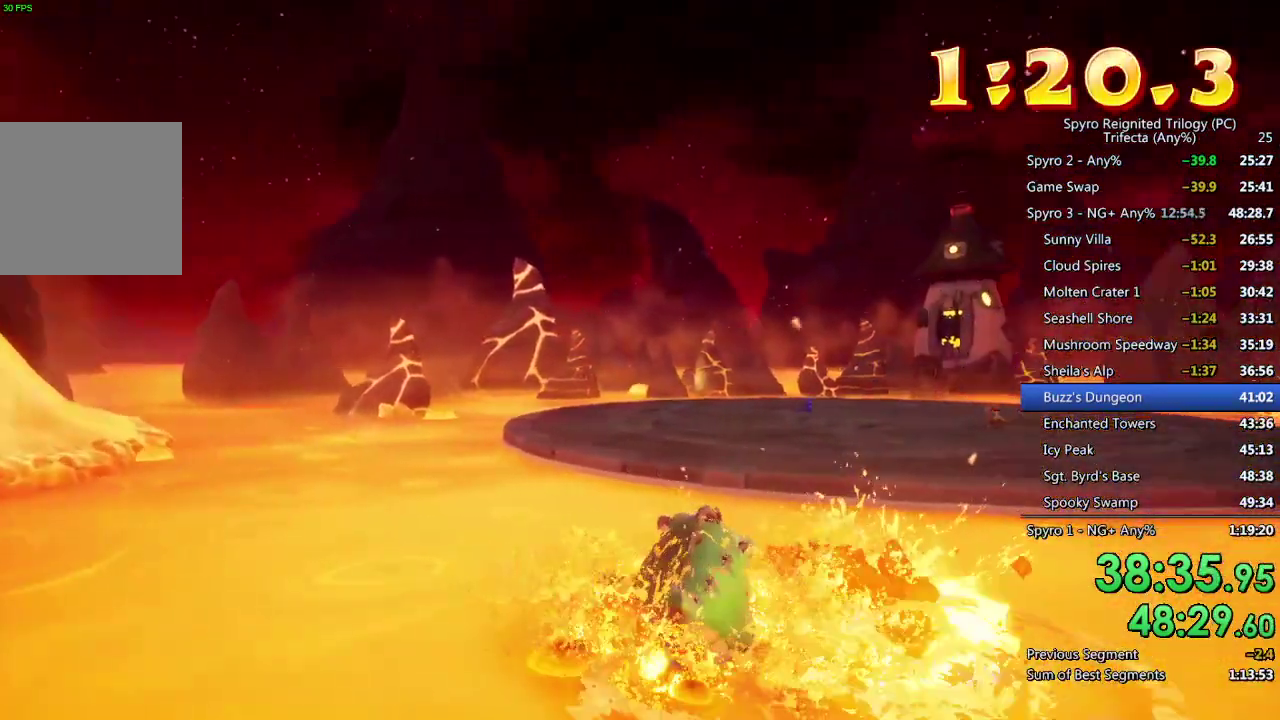
{"buttons": [], "left_stick": "center", "right_stick": "center", "events": []}
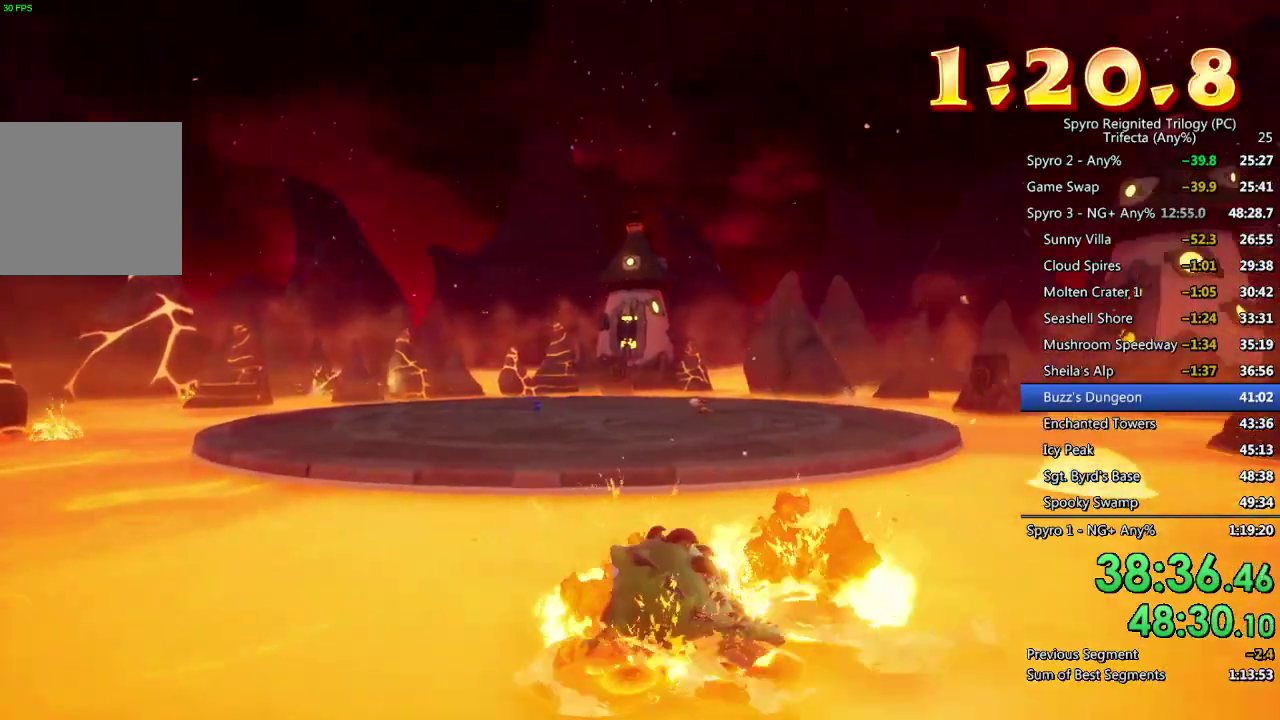
{"buttons": [], "left_stick": "center", "right_stick": "center", "events": []}
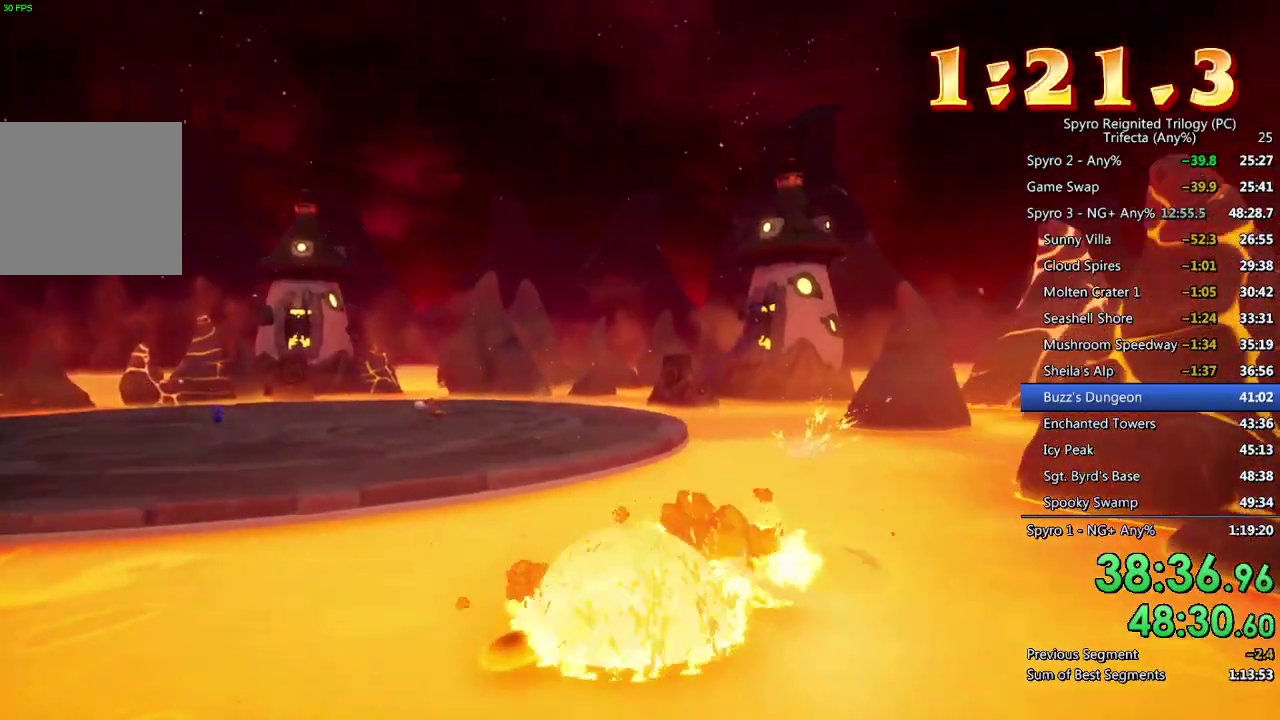
{"buttons": ["CROSS"], "left_stick": "center", "right_stick": "center", "events": [[217, "CROSS", "down"], [267, "CROSS", "up"], [333, "CROSS", "down"], [400, "CROSS", "up"], [467, "CROSS", "down"]]}
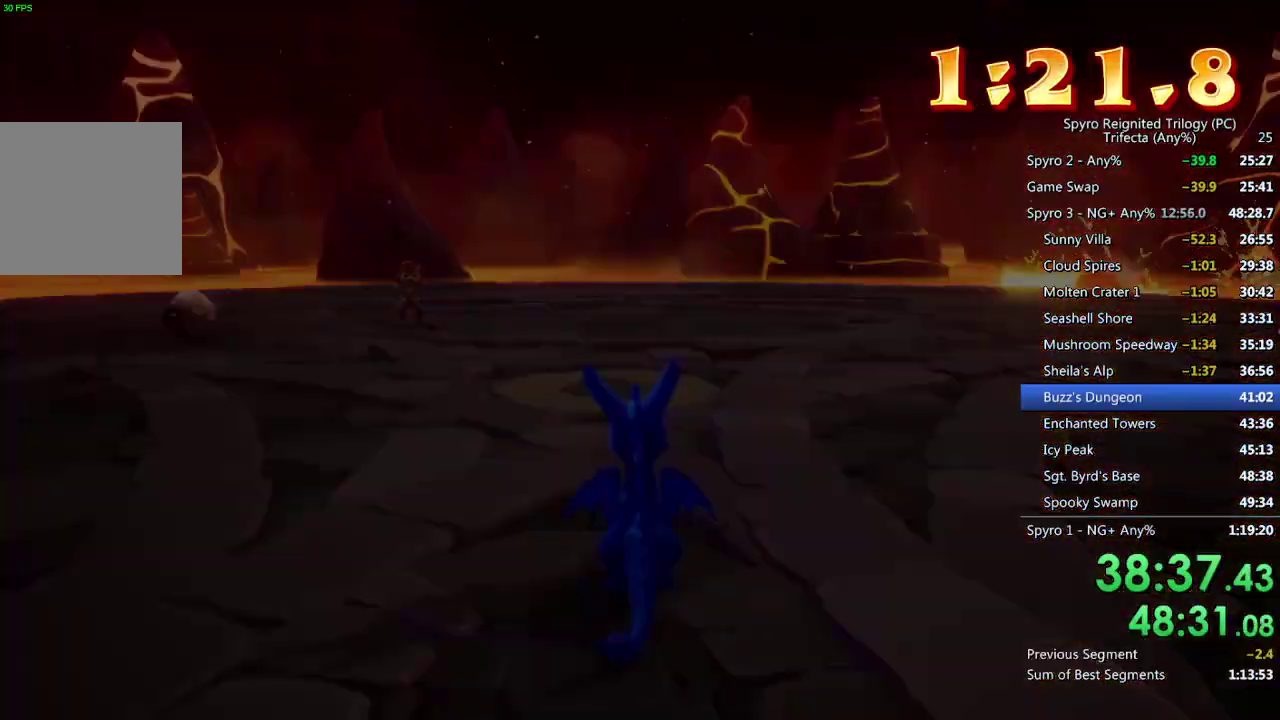
{"buttons": [], "left_stick": "center", "right_stick": "center", "events": [[33, "CROSS", "up"], [83, "CROSS", "down"], [150, "CROSS", "up"], [217, "CROSS", "down"], [267, "CROSS", "up"], [333, "CROSS", "down"], [383, "CROSS", "up"], [450, "CROSS", "down"], [500, "CROSS", "up"]]}